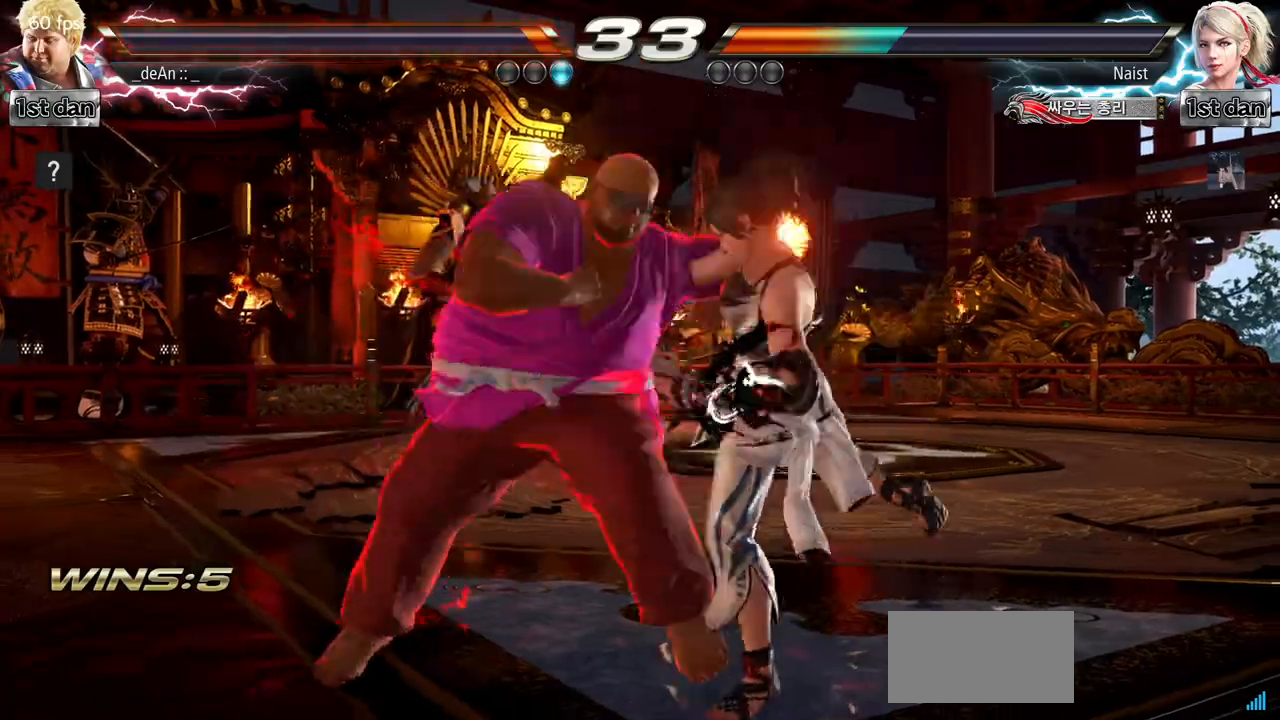
Gameplay with a controller (arcade stick); each line is a JSON object with the inputs held at the frame after it. "events" lists button and stick changes between this image and that frame as [ms after this image, input, new state], when the widget could be followed in between. Not read: L3 R3.
{"buttons": [], "left_stick": "center", "events": [[367, "left_stick", "center"]]}
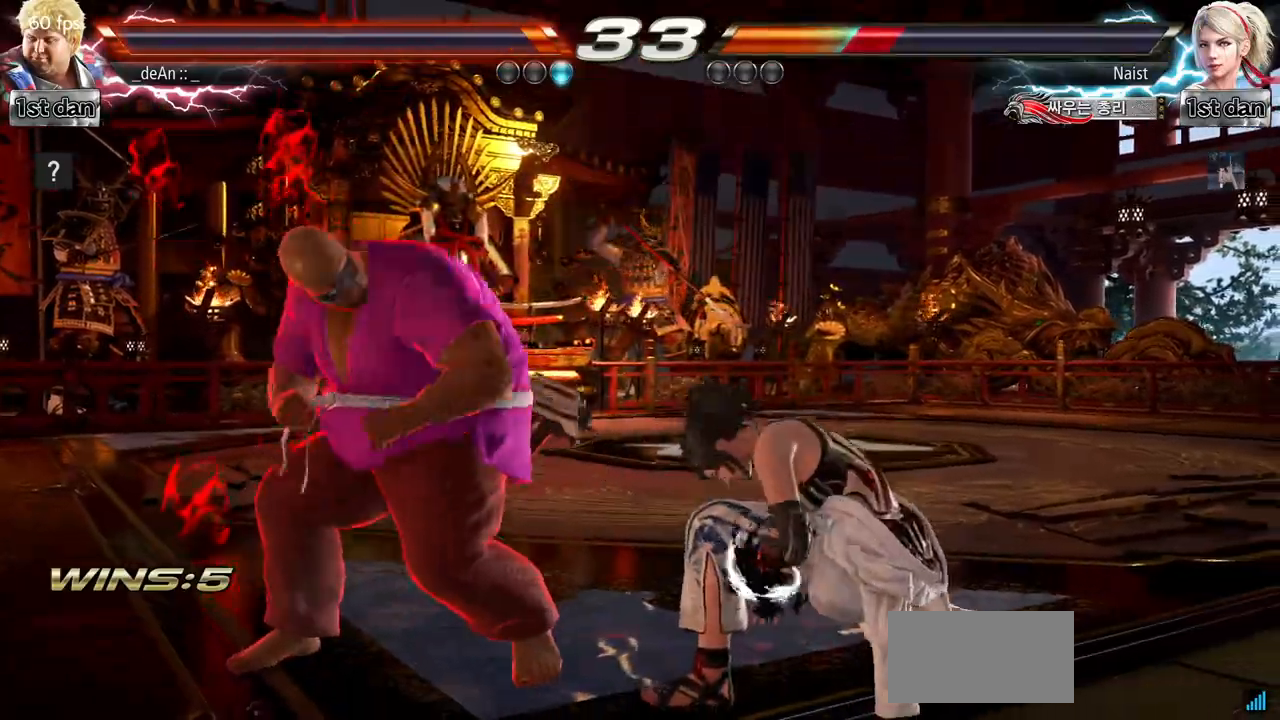
{"buttons": ["CIRCLE"], "left_stick": "center", "events": [[16, "SQUARE", "down"], [100, "left_stick", "down"], [166, "SQUARE", "up"], [183, "CIRCLE", "down"], [283, "left_stick", "center"]]}
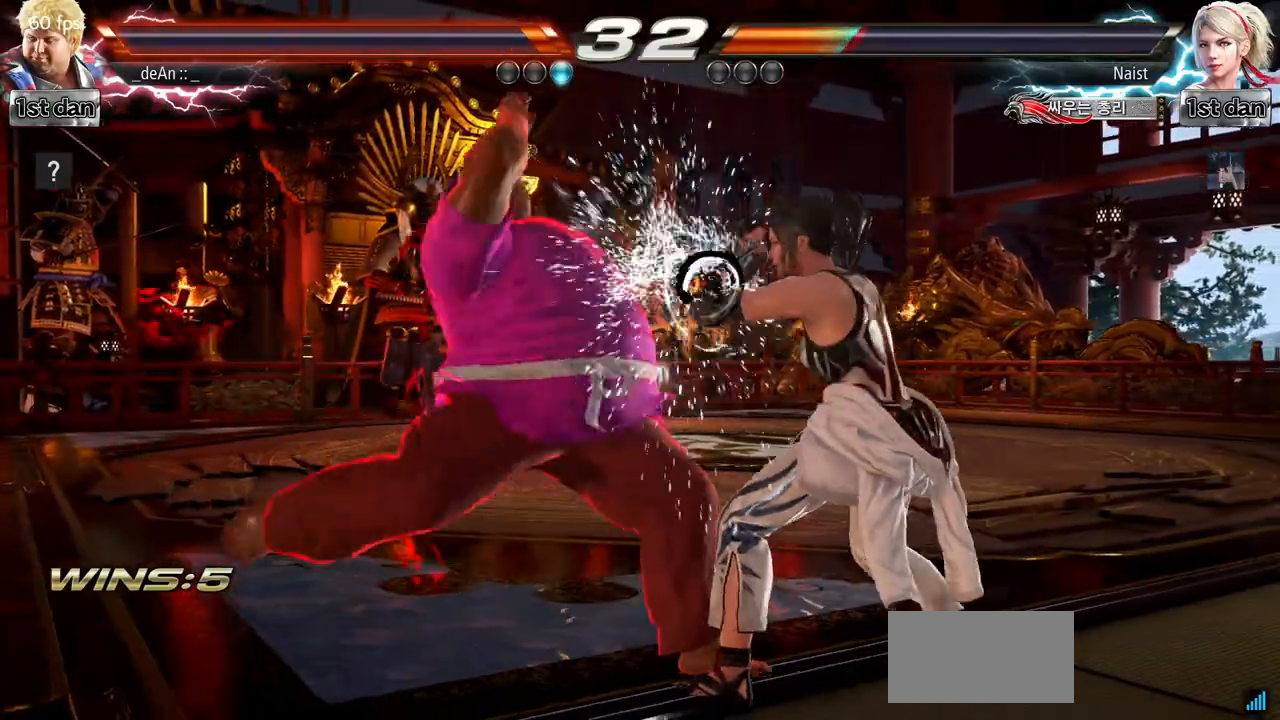
{"buttons": [], "left_stick": "center", "events": [[67, "CIRCLE", "up"], [100, "CIRCLE", "down"], [284, "CIRCLE", "up"]]}
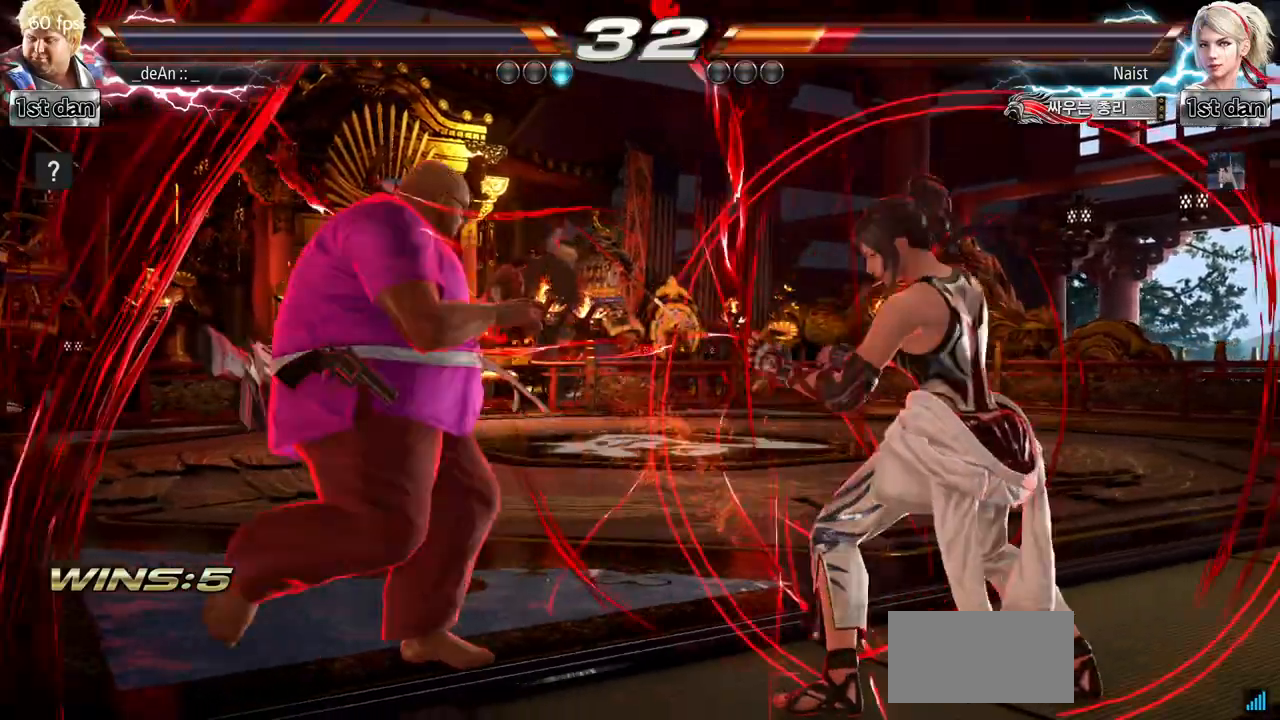
{"buttons": [], "left_stick": "center", "events": [[16, "left_stick", "right"], [66, "SQUARE", "down"], [66, "TRIANGLE", "down"], [150, "SQUARE", "up"], [150, "TRIANGLE", "up"], [250, "left_stick", "center"]]}
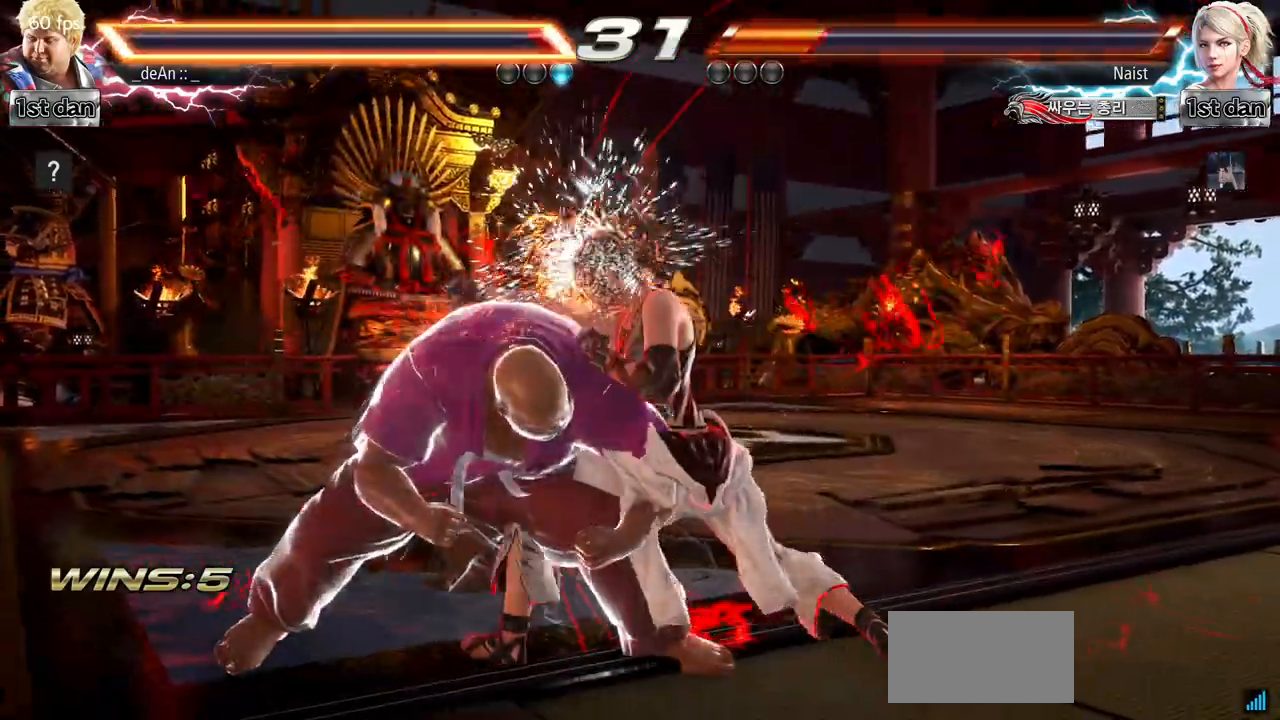
{"buttons": [], "left_stick": "center", "events": []}
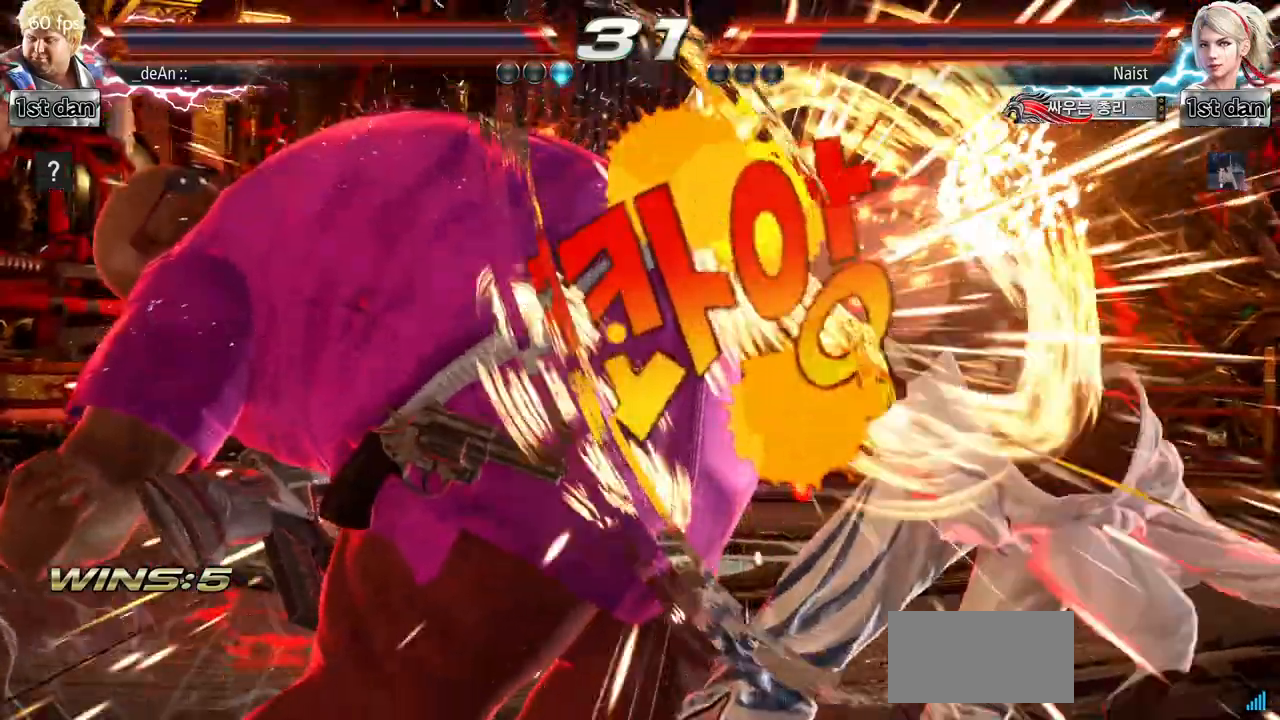
{"buttons": [], "left_stick": "right", "events": [[183, "SQUARE", "down"], [350, "SQUARE", "up"], [500, "left_stick", "right"]]}
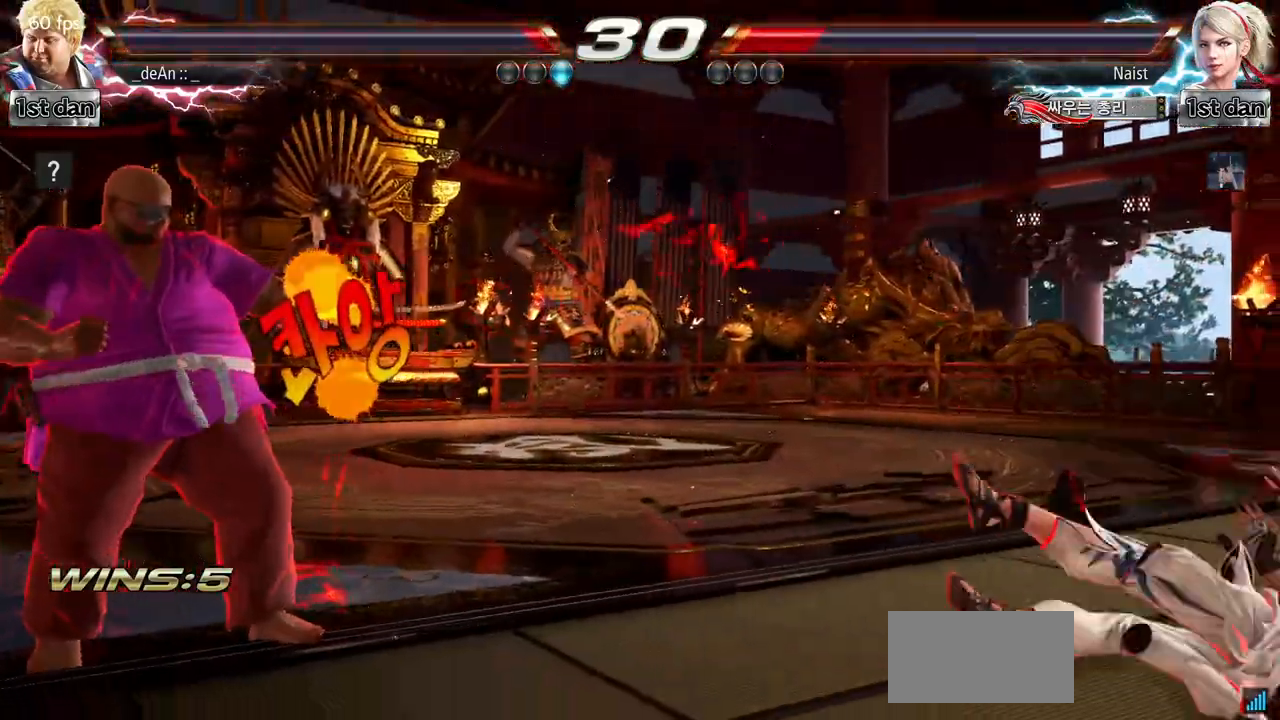
{"buttons": ["SQUARE", "TRIANGLE"], "left_stick": "center", "events": [[50, "left_stick", "center"], [150, "left_stick", "right"], [484, "SQUARE", "down"], [484, "TRIANGLE", "down"], [501, "left_stick", "center"]]}
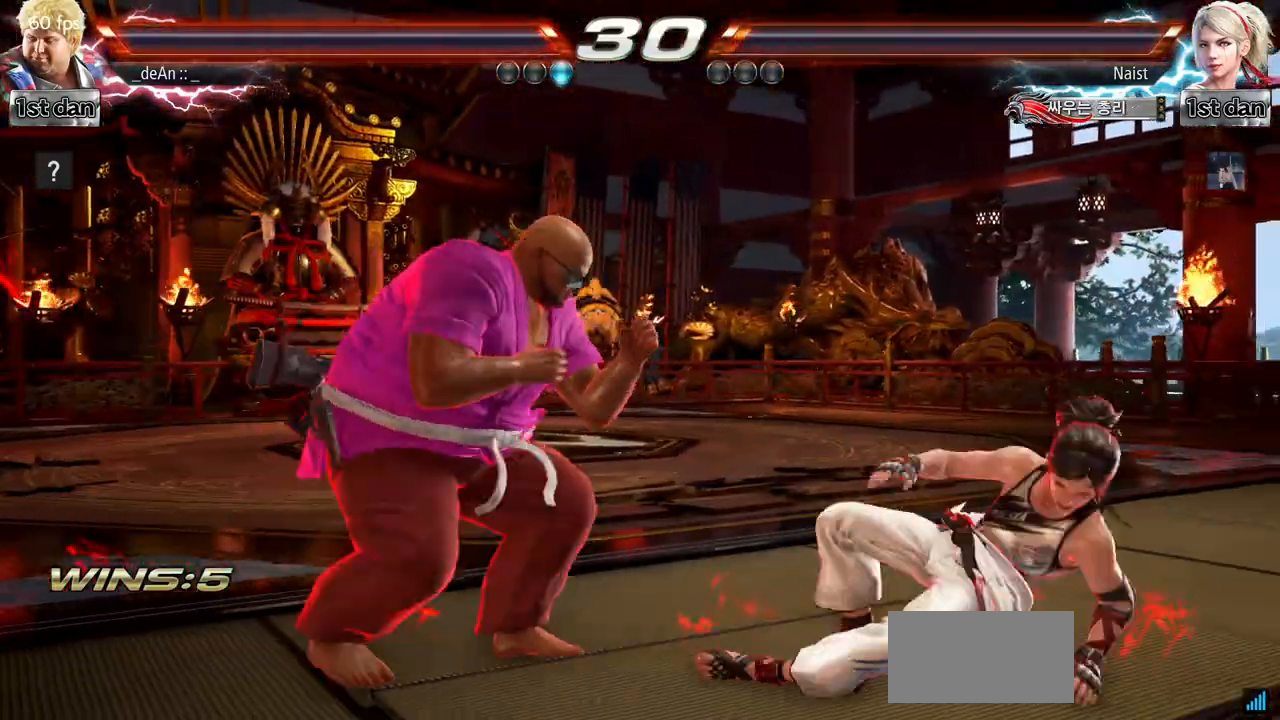
{"buttons": ["CIRCLE"], "left_stick": "center", "events": [[16, "TRIANGLE", "up"], [33, "SQUARE", "up"], [150, "CIRCLE", "down"]]}
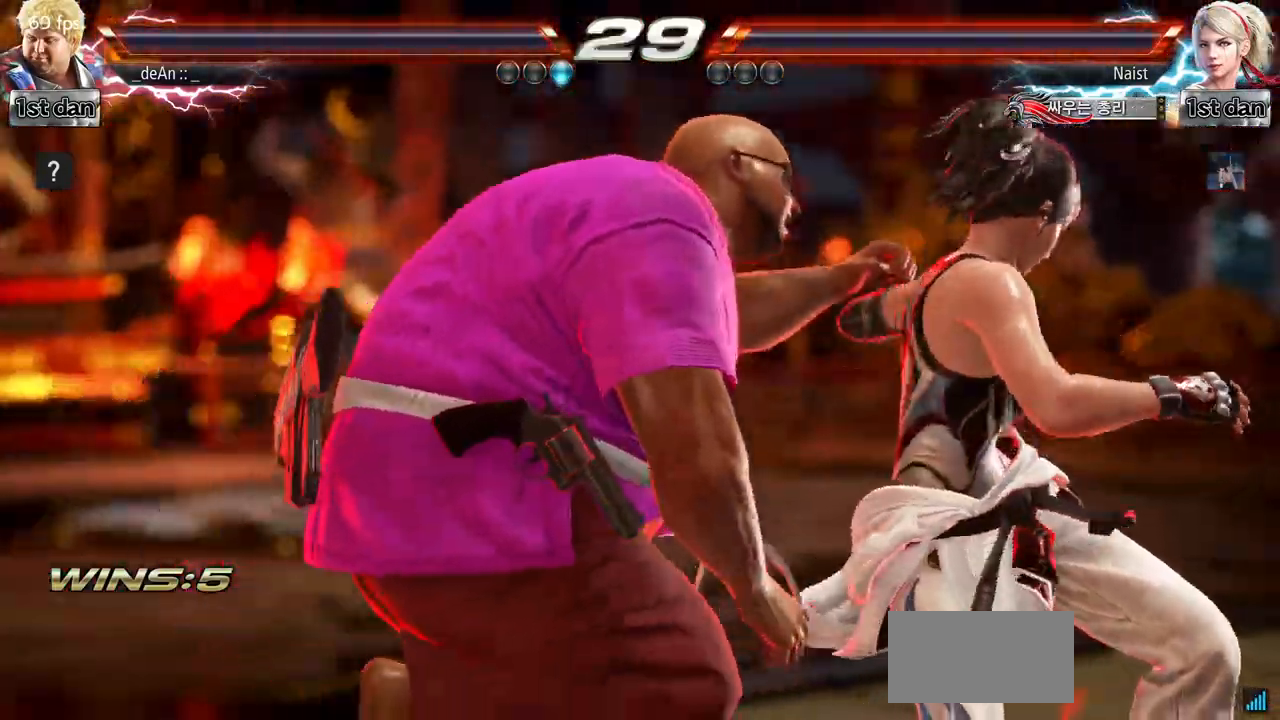
{"buttons": [], "left_stick": "center", "events": [[150, "CIRCLE", "up"], [217, "CIRCLE", "down"], [300, "CIRCLE", "up"], [350, "CIRCLE", "down"], [484, "CIRCLE", "up"]]}
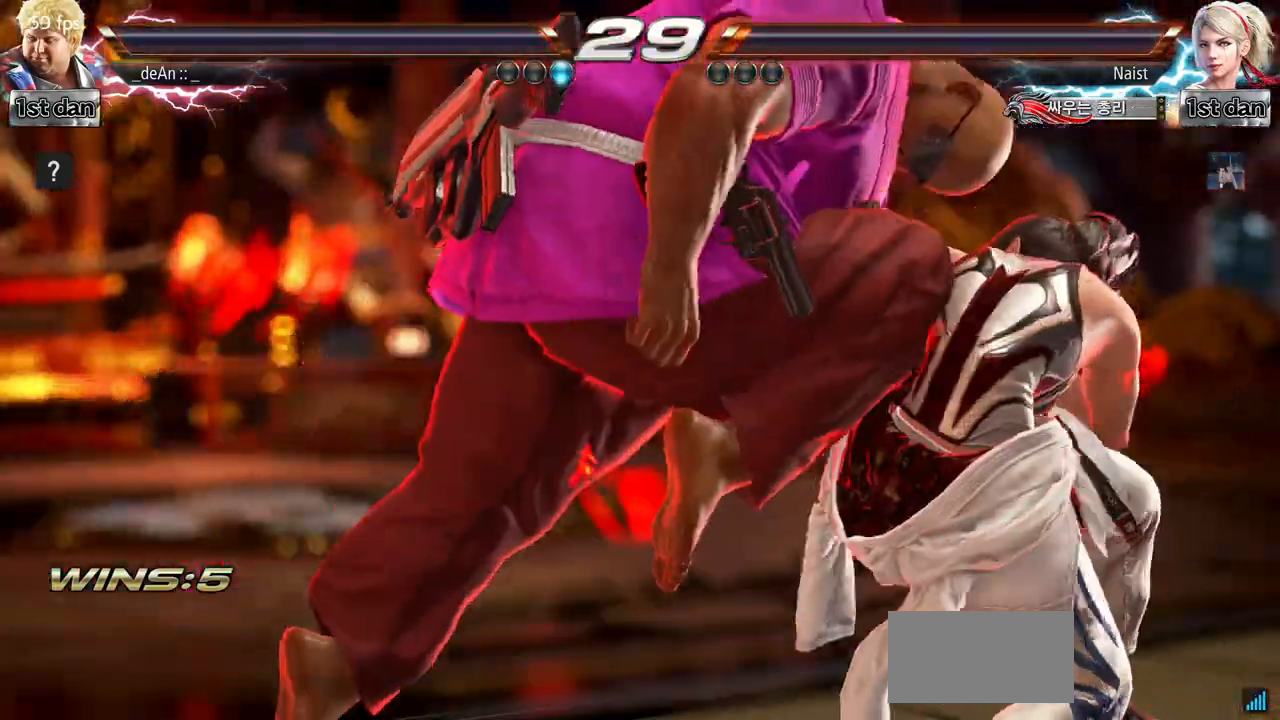
{"buttons": ["CIRCLE"], "left_stick": "center", "events": [[50, "CIRCLE", "down"], [166, "CIRCLE", "up"], [233, "CIRCLE", "down"], [367, "CIRCLE", "up"], [383, "CIRCLE", "down"]]}
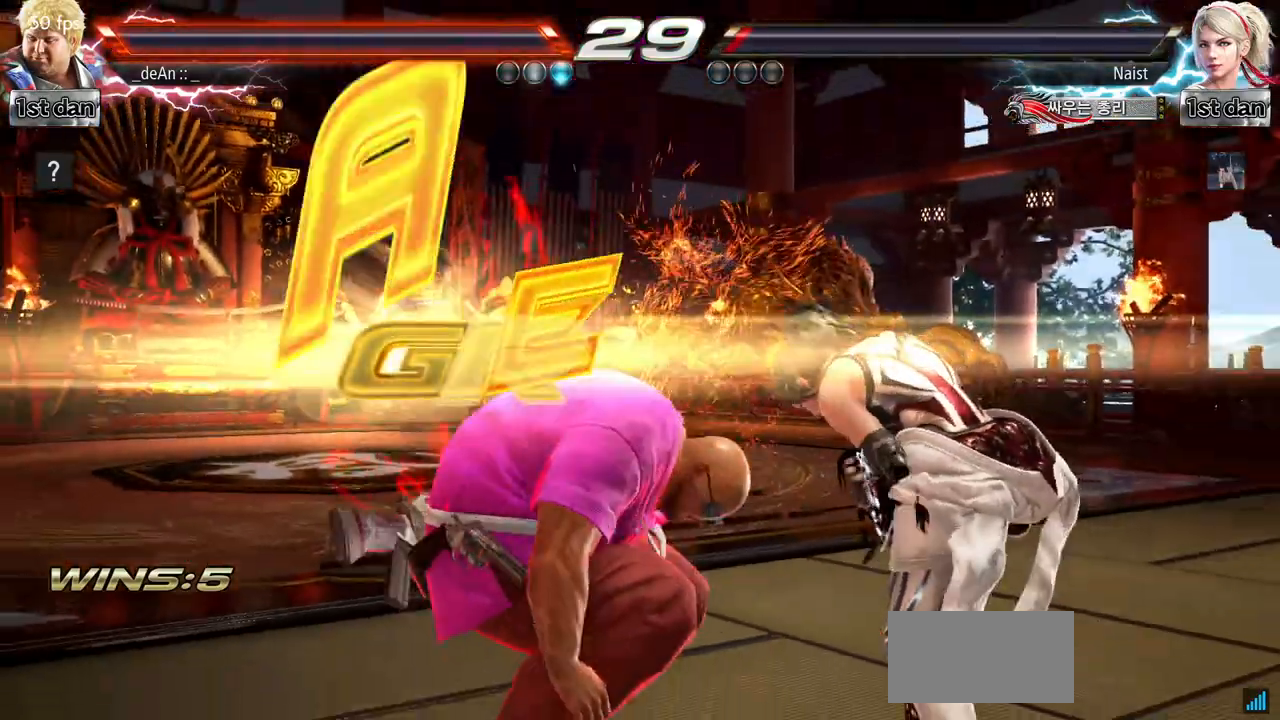
{"buttons": [], "left_stick": "center", "events": [[17, "CIRCLE", "up"], [84, "CIRCLE", "down"], [200, "CIRCLE", "up"], [234, "CIRCLE", "down"], [417, "CIRCLE", "up"]]}
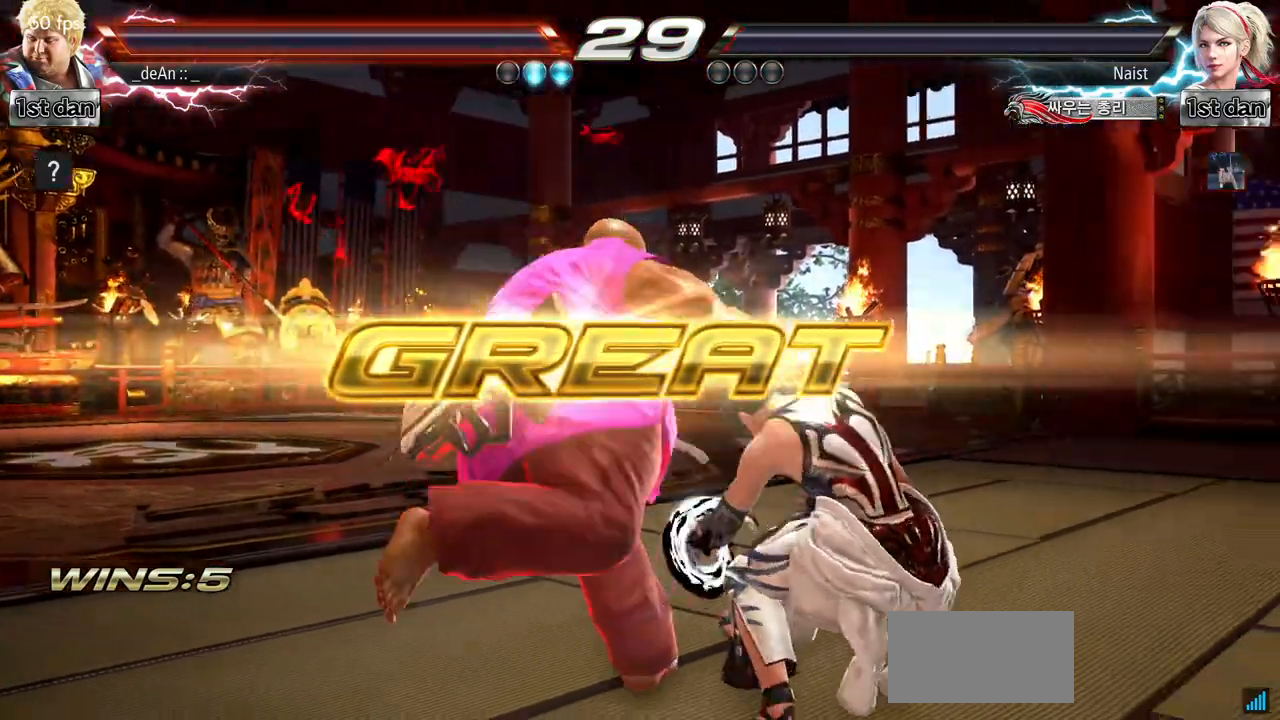
{"buttons": [], "left_stick": "right", "events": [[200, "left_stick", "right"], [267, "left_stick", "center"], [333, "left_stick", "right"]]}
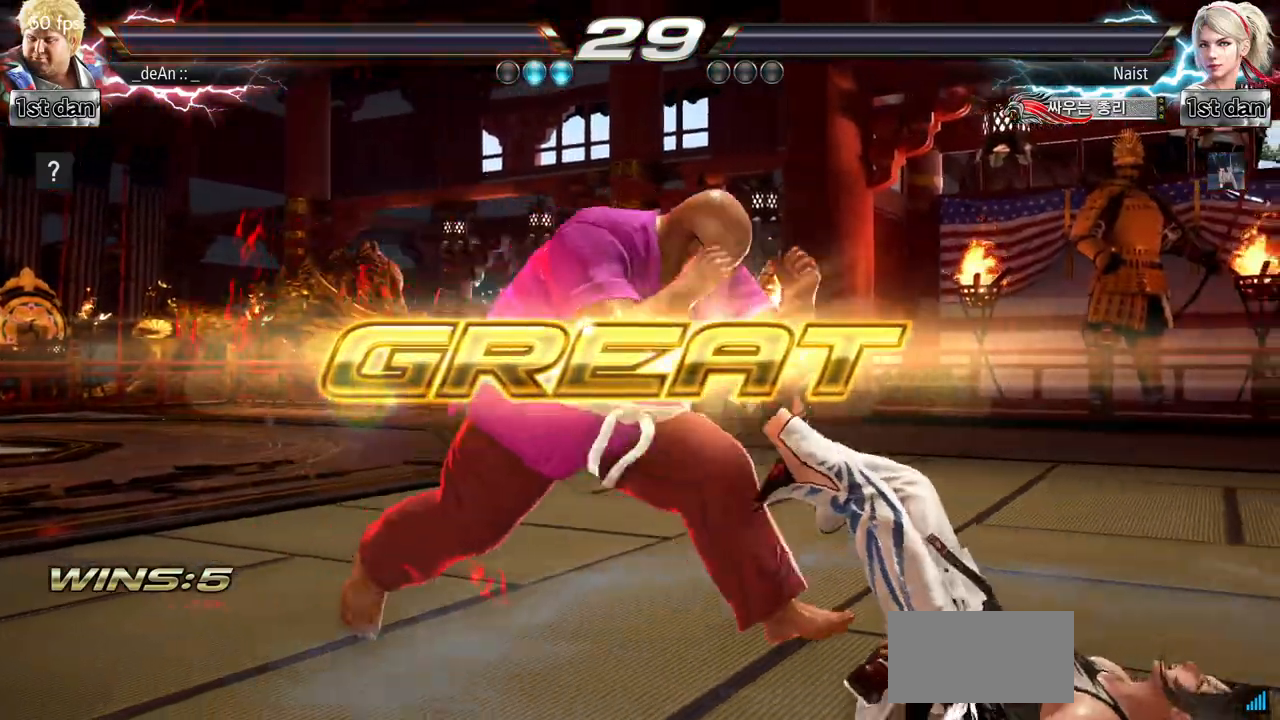
{"buttons": [], "left_stick": "center", "events": [[34, "left_stick", "down-right"], [67, "SQUARE", "down"], [134, "SQUARE", "up"], [217, "TRIANGLE", "down"], [267, "left_stick", "center"], [350, "TRIANGLE", "up"]]}
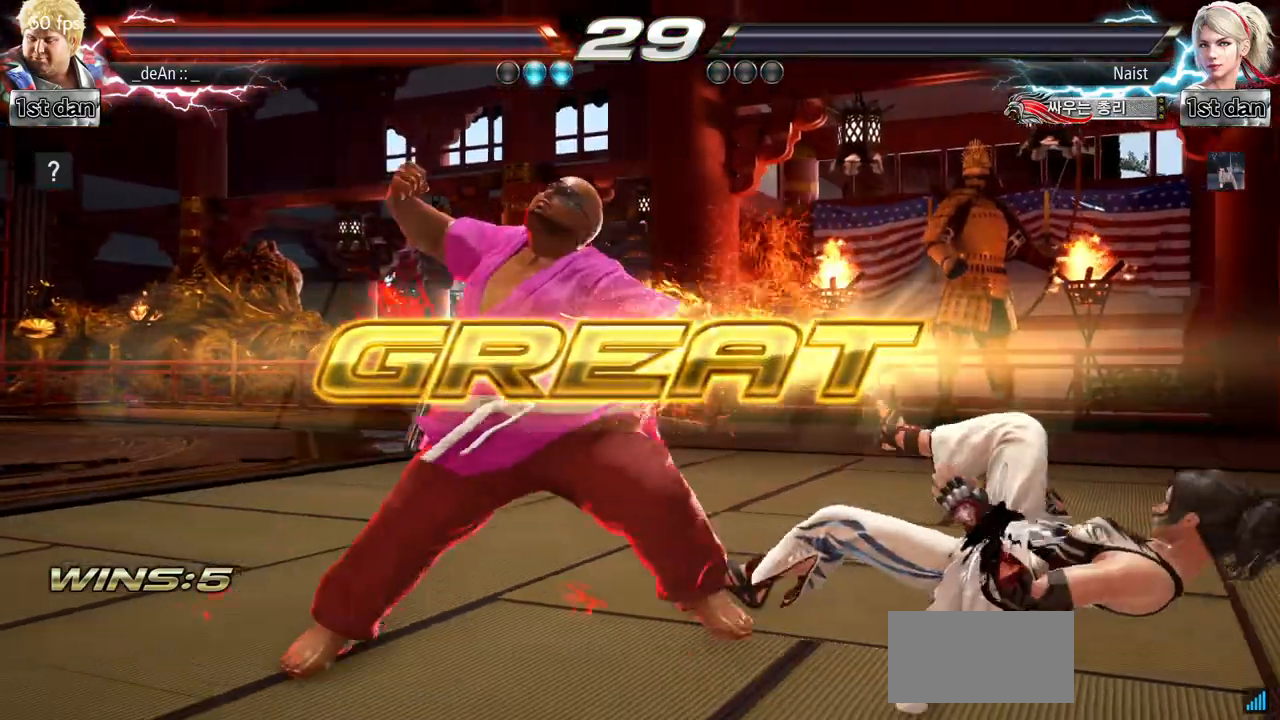
{"buttons": [], "left_stick": "center", "events": []}
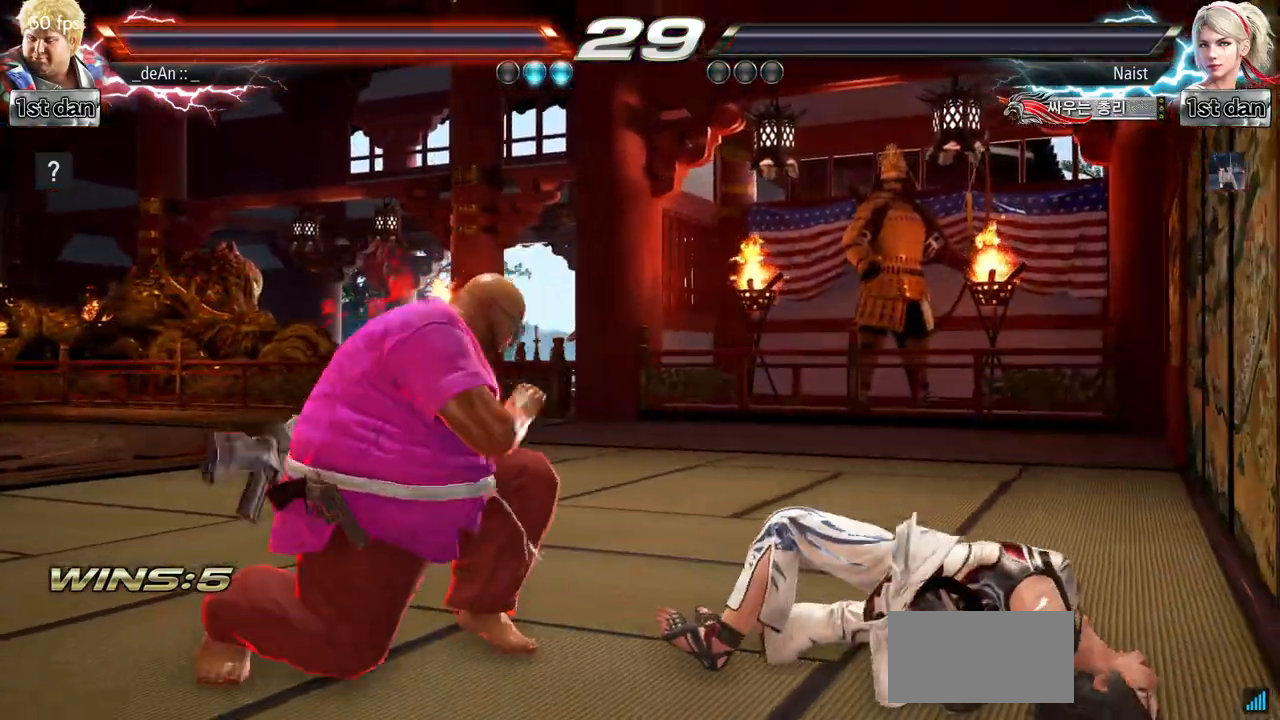
{"buttons": [], "left_stick": "center", "events": []}
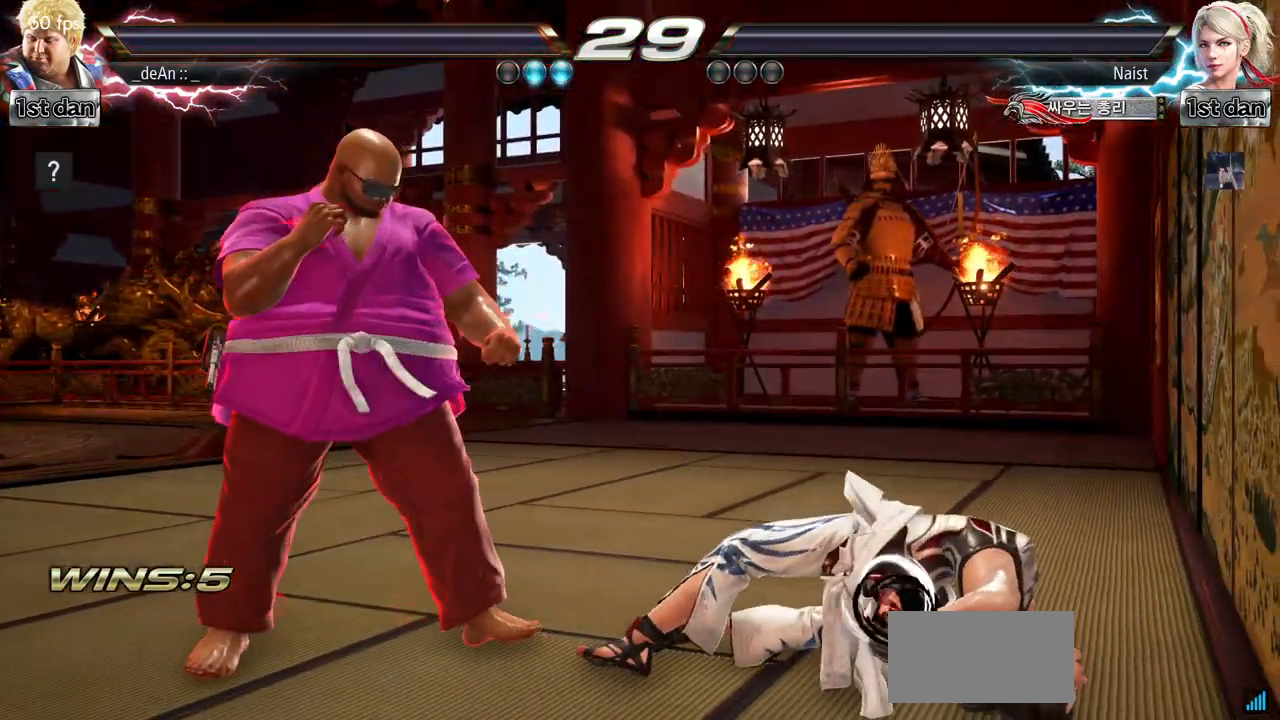
{"buttons": [], "left_stick": "center", "events": []}
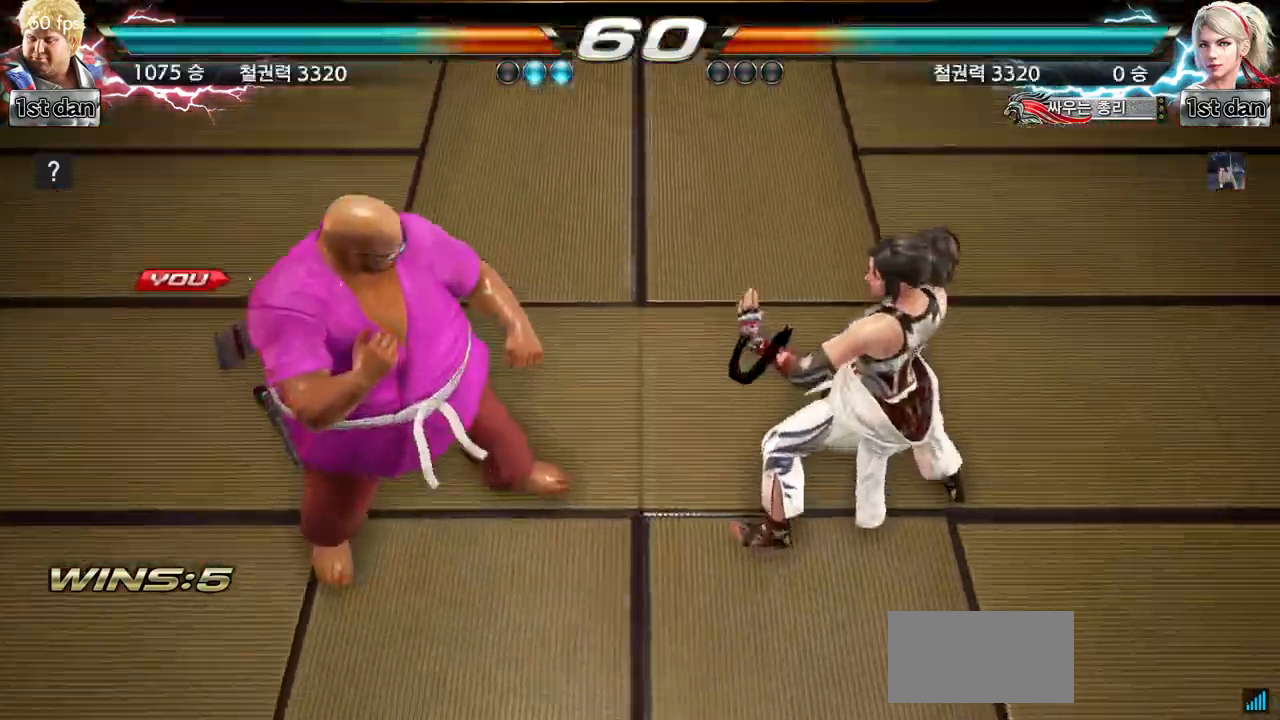
{"buttons": [], "left_stick": "center", "events": []}
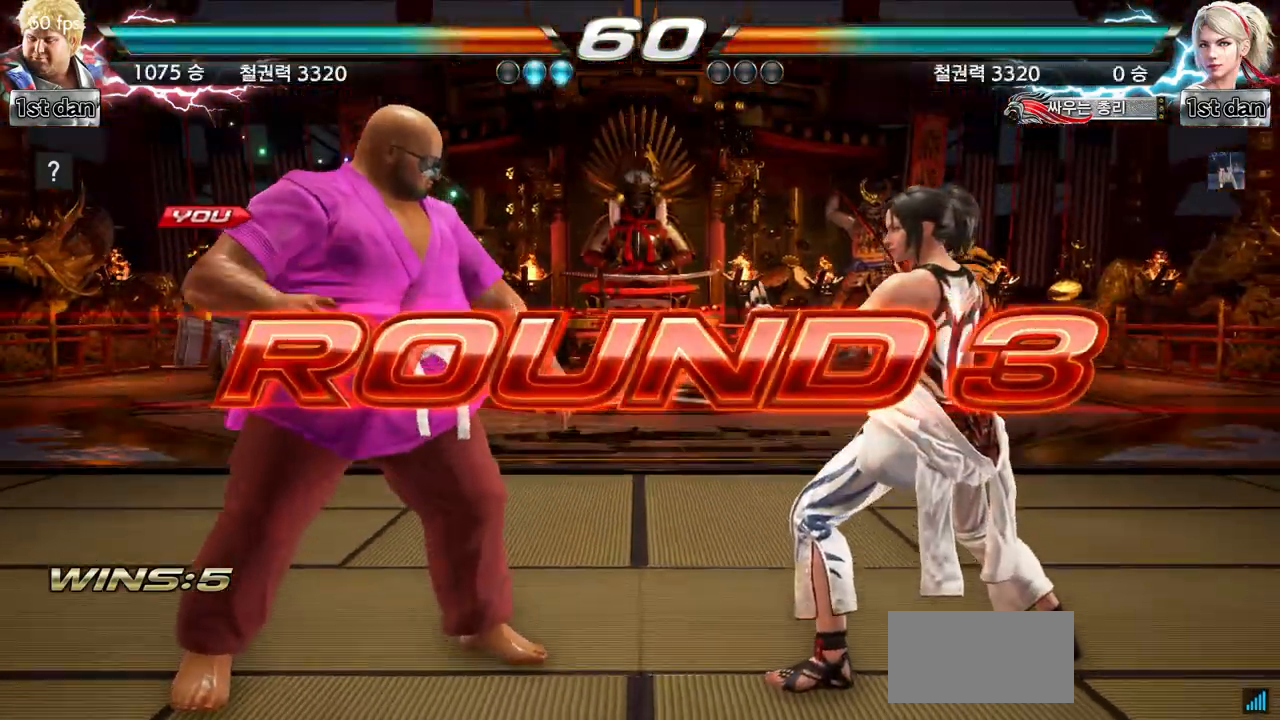
{"buttons": [], "left_stick": "center", "events": [[83, "left_stick", "right"], [183, "left_stick", "center"], [333, "left_stick", "right"], [467, "left_stick", "center"]]}
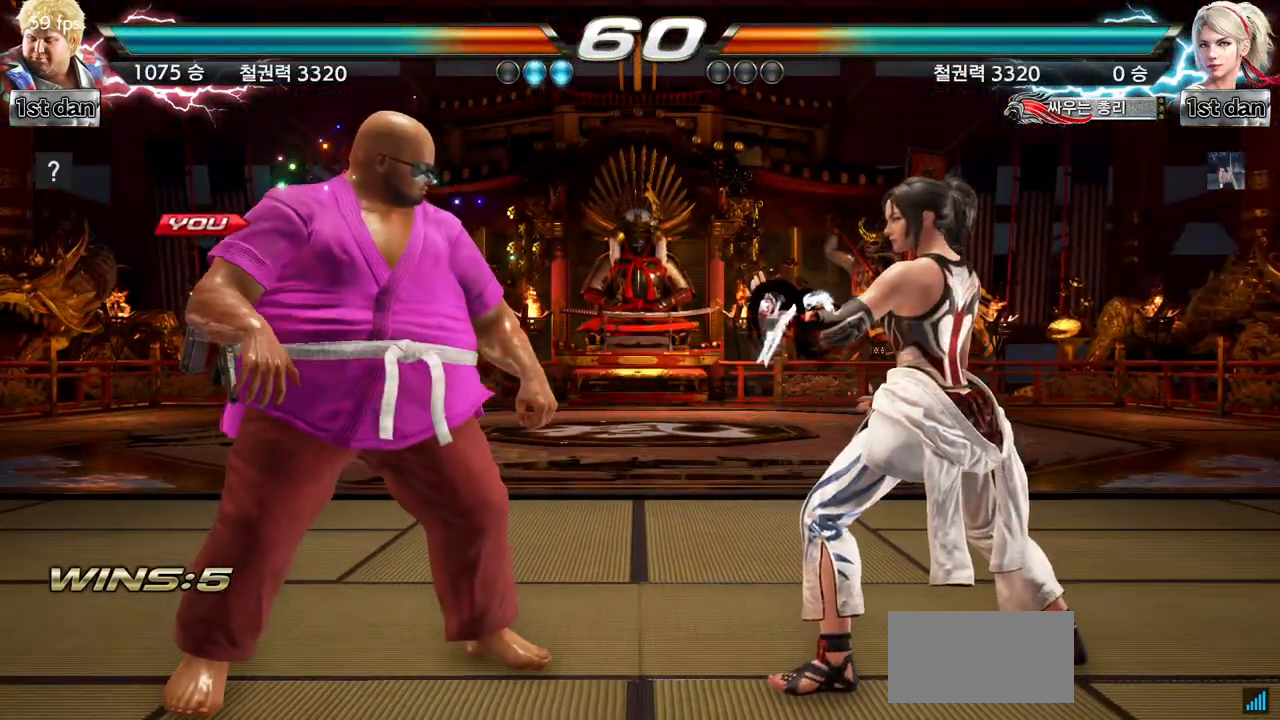
{"buttons": [], "left_stick": "center", "events": []}
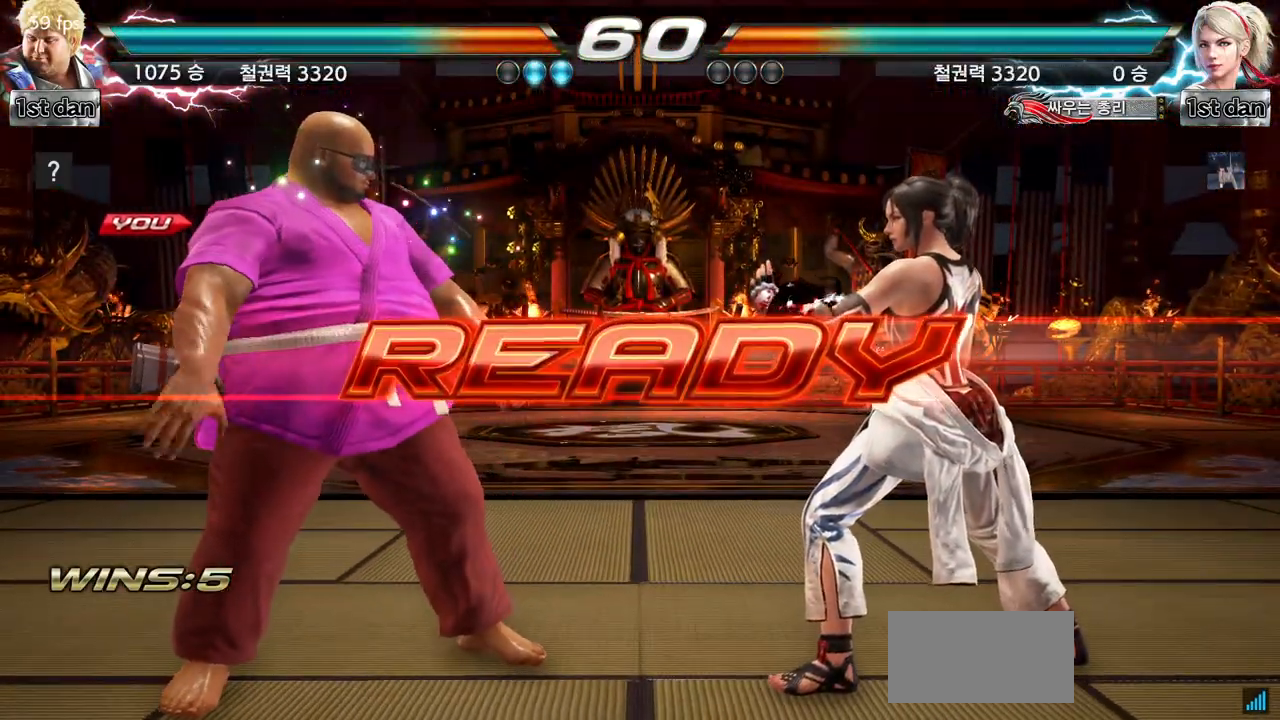
{"buttons": [], "left_stick": "center", "events": []}
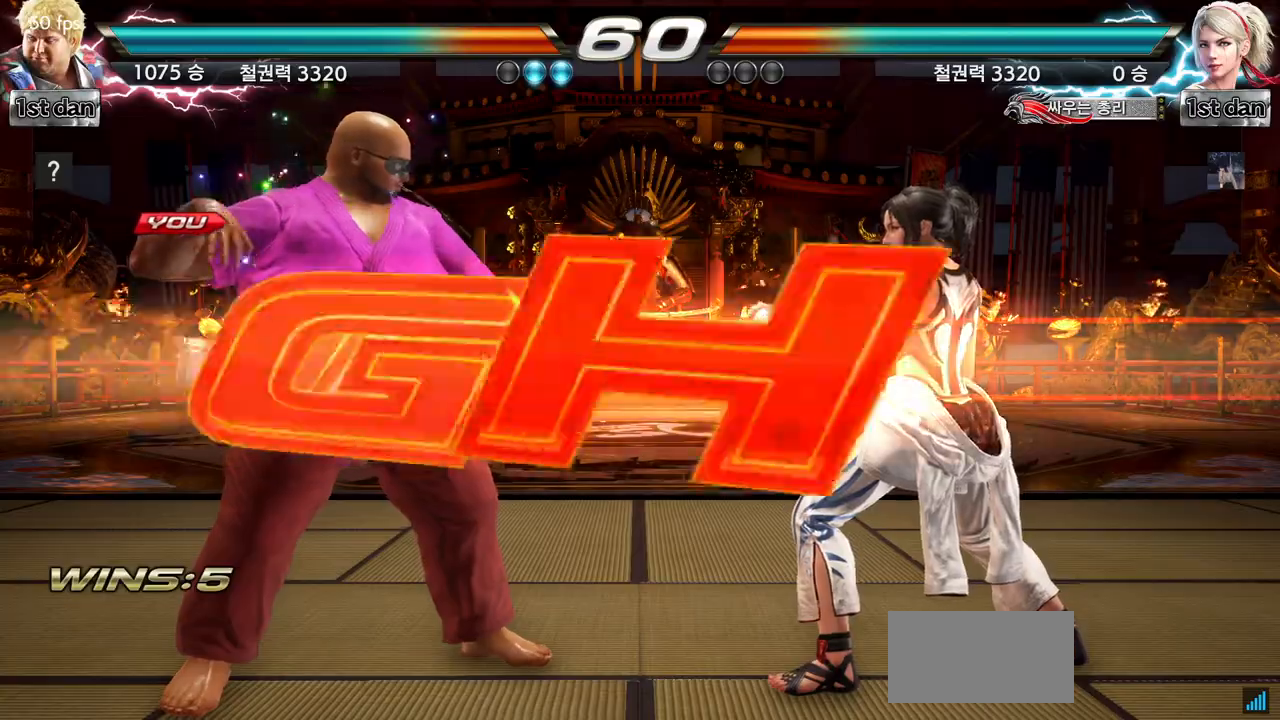
{"buttons": [], "left_stick": "center", "events": []}
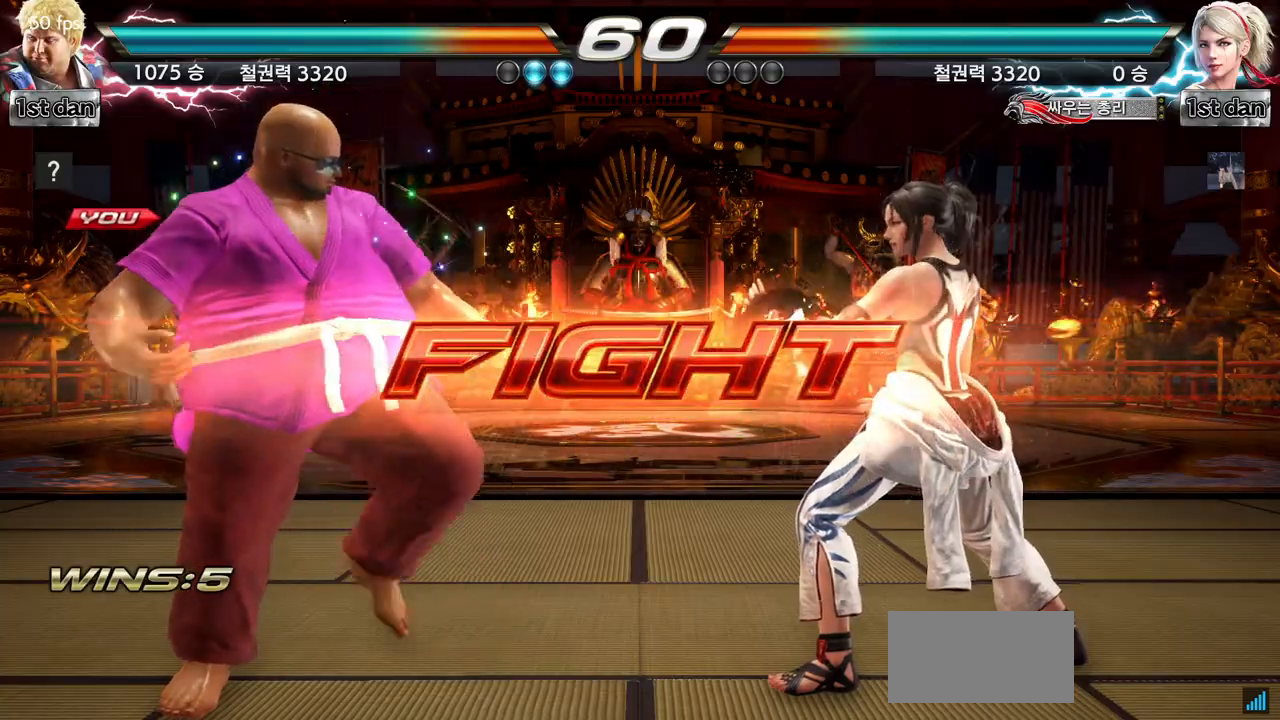
{"buttons": ["CIRCLE"], "left_stick": "center", "events": [[66, "TRIANGLE", "down"], [166, "SQUARE", "down"], [217, "TRIANGLE", "up"], [267, "SQUARE", "up"], [350, "CIRCLE", "down"], [433, "CIRCLE", "up"], [483, "CIRCLE", "down"]]}
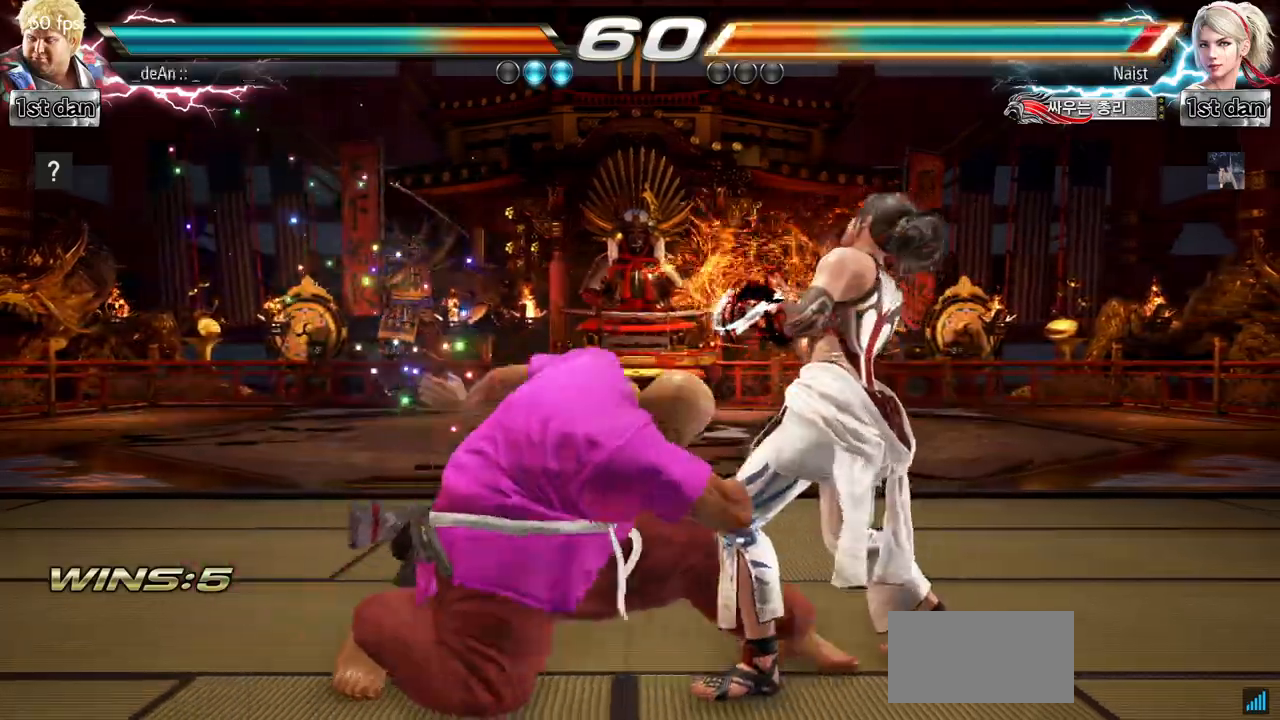
{"buttons": ["CIRCLE"], "left_stick": "center", "events": [[200, "CIRCLE", "up"], [267, "CIRCLE", "down"], [350, "CIRCLE", "up"], [417, "CIRCLE", "down"]]}